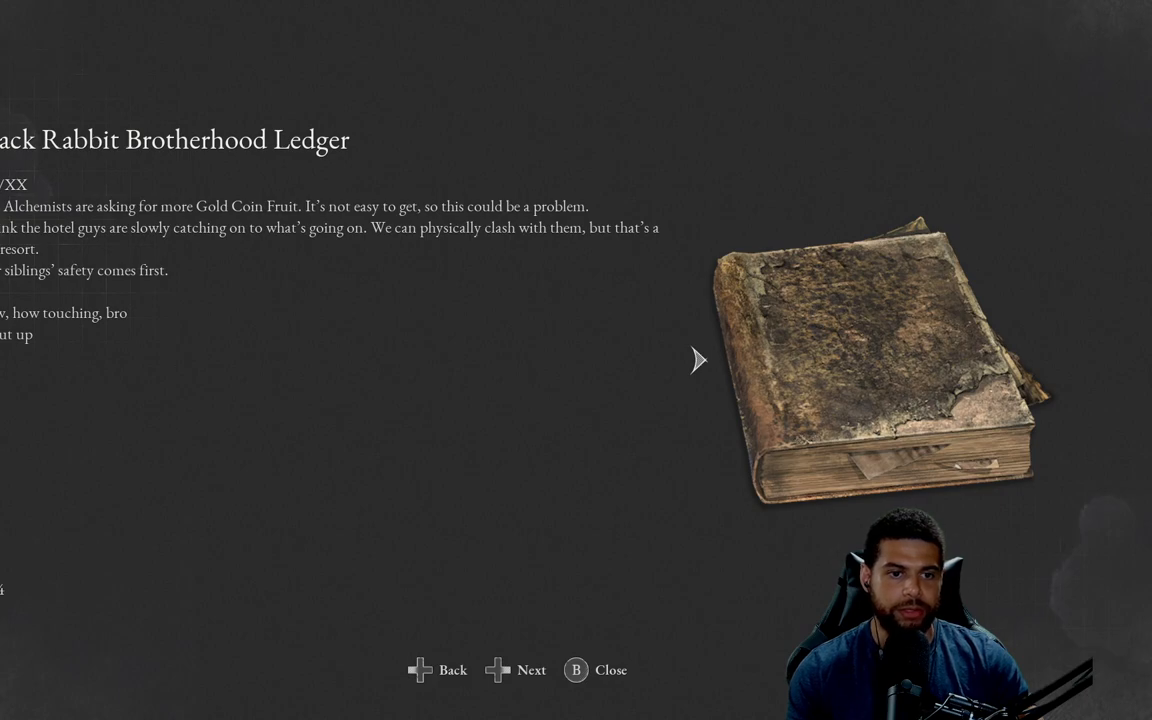
Gameplay with a controller (Xbox layout); each line is a JSON object with the inputs held at the frame after it. "events" lists button and stick changes between this image and that frame as [ms after this image, input, new state], when the widget could be followed in between.
{"buttons": [], "left_stick": "center", "right_stick": "center", "events": [[267, "right_stick", "right"], [417, "right_stick", "center"]]}
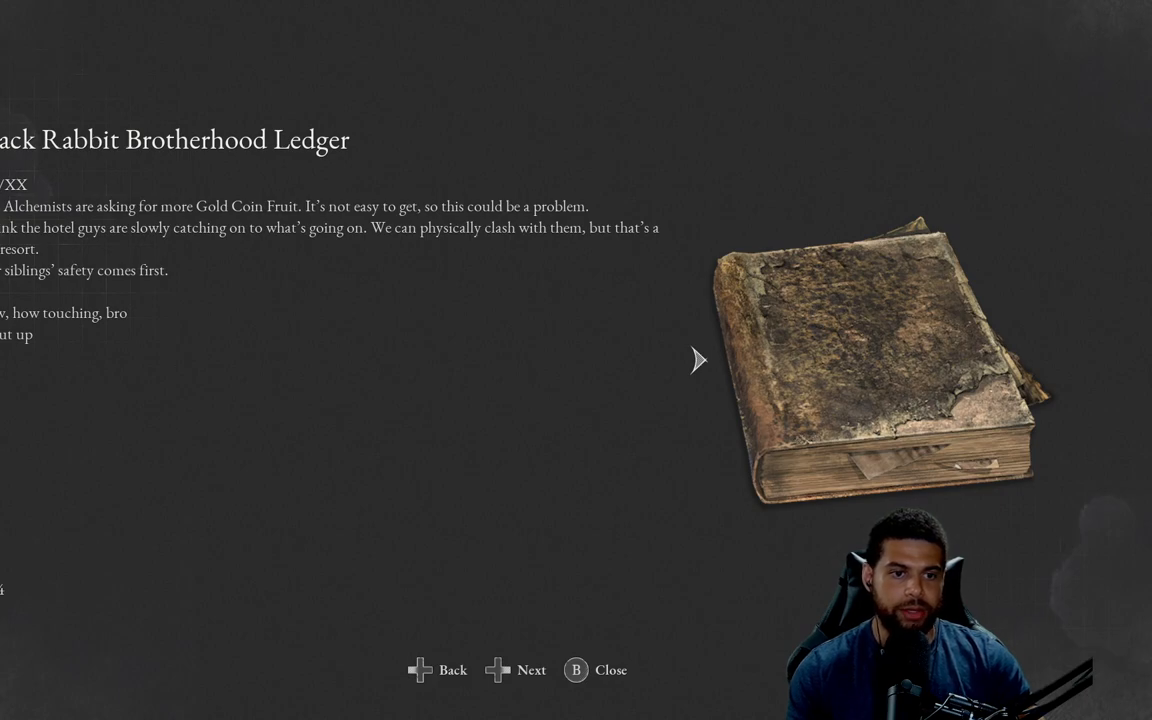
{"buttons": [], "left_stick": "center", "right_stick": "center", "events": []}
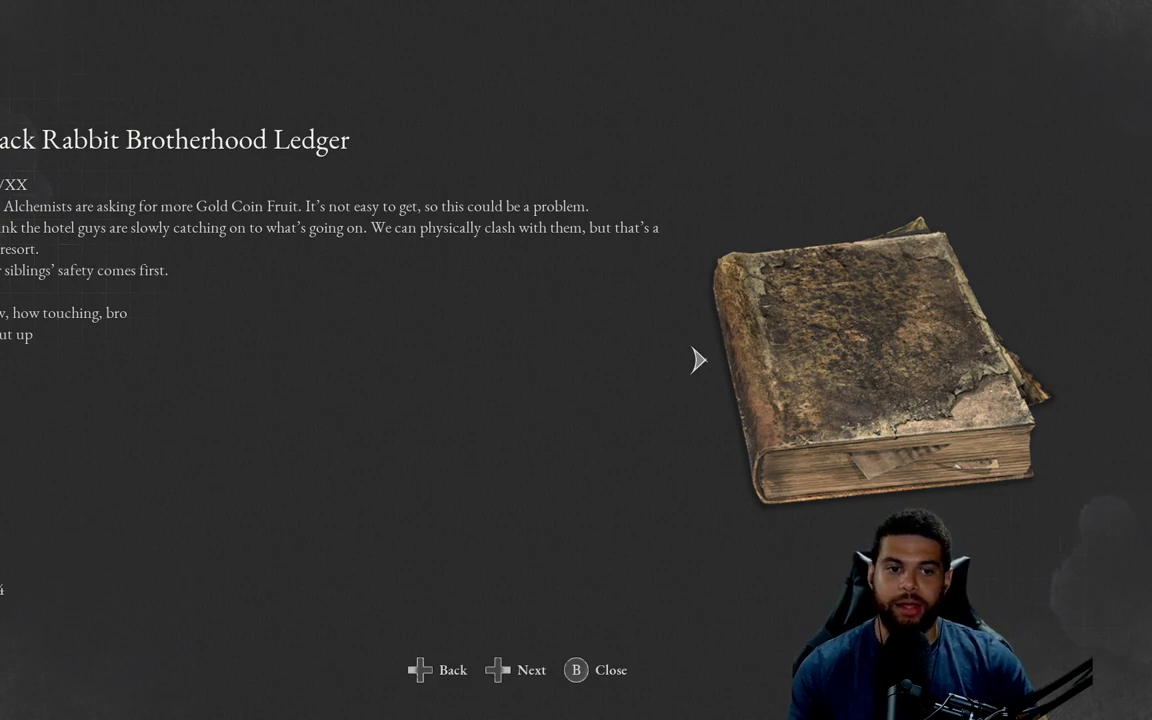
{"buttons": [], "left_stick": "center", "right_stick": "center", "events": []}
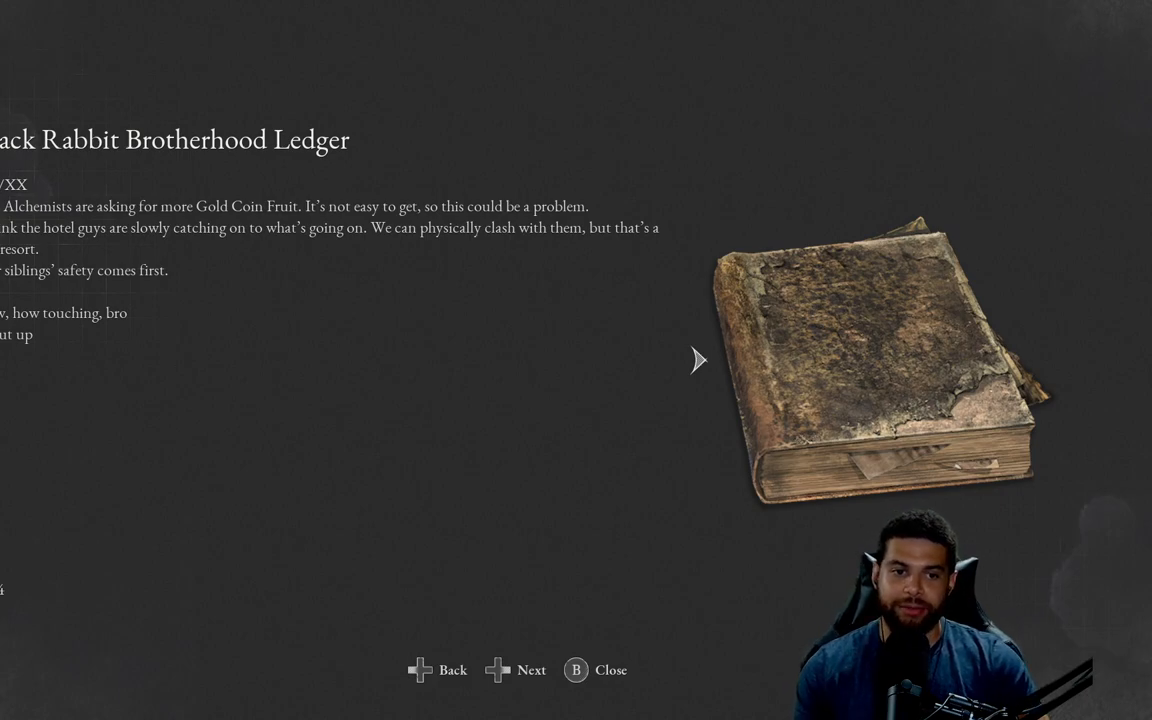
{"buttons": [], "left_stick": "center", "right_stick": "center", "events": []}
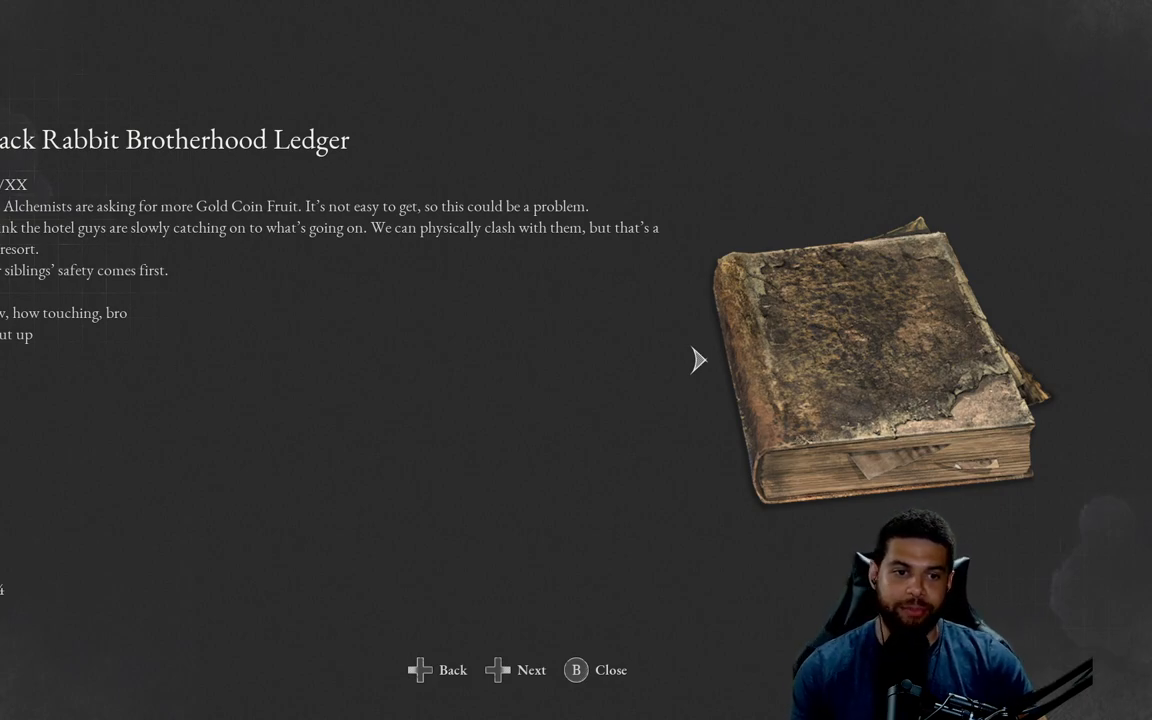
{"buttons": [], "left_stick": "center", "right_stick": "center", "events": []}
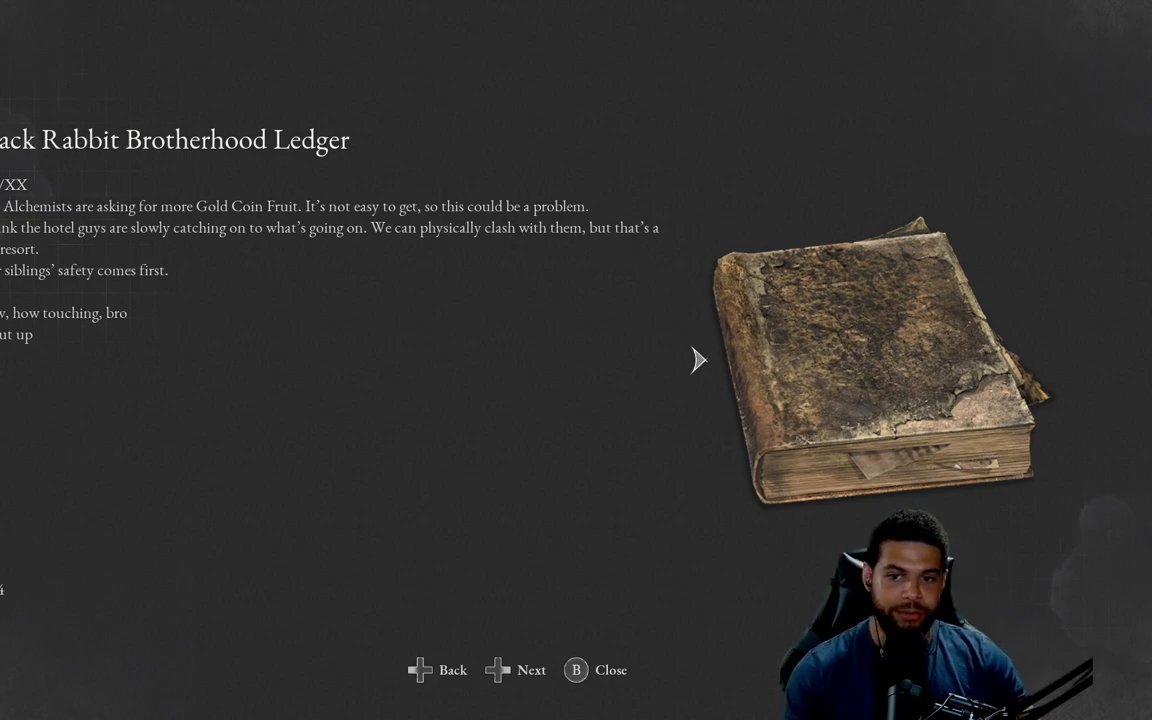
{"buttons": [], "left_stick": "center", "right_stick": "center", "events": []}
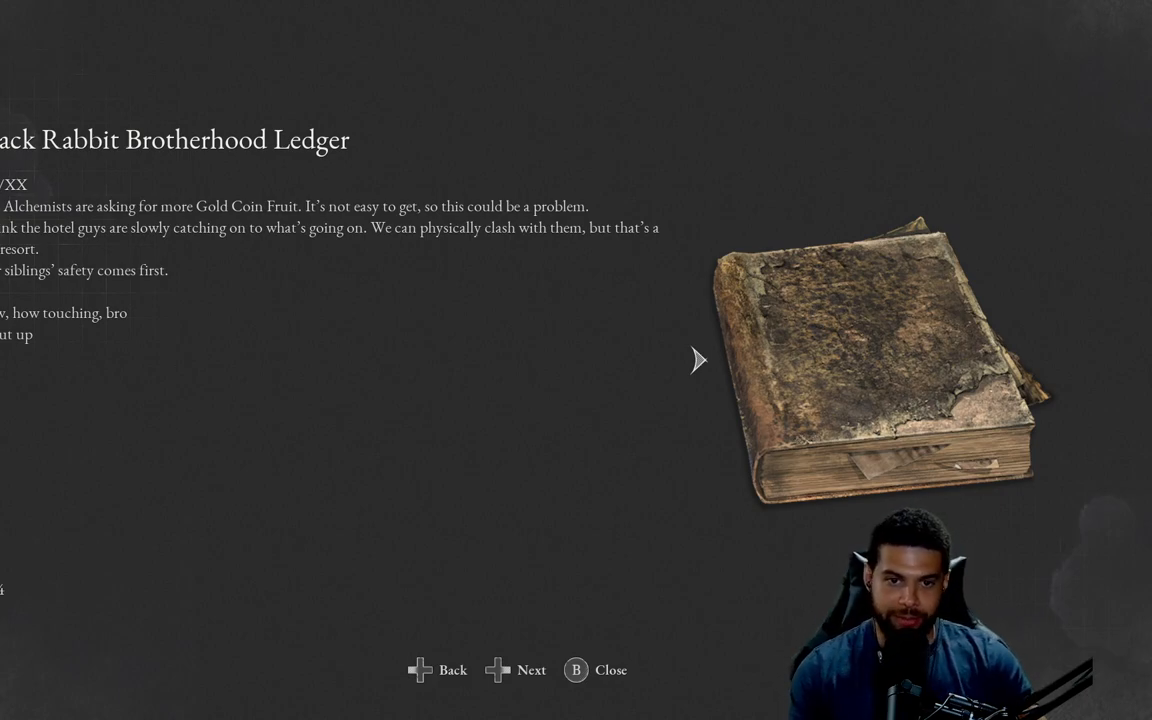
{"buttons": [], "left_stick": "center", "right_stick": "center", "events": [[117, "DPAD_RIGHT", "down"], [217, "DPAD_RIGHT", "up"]]}
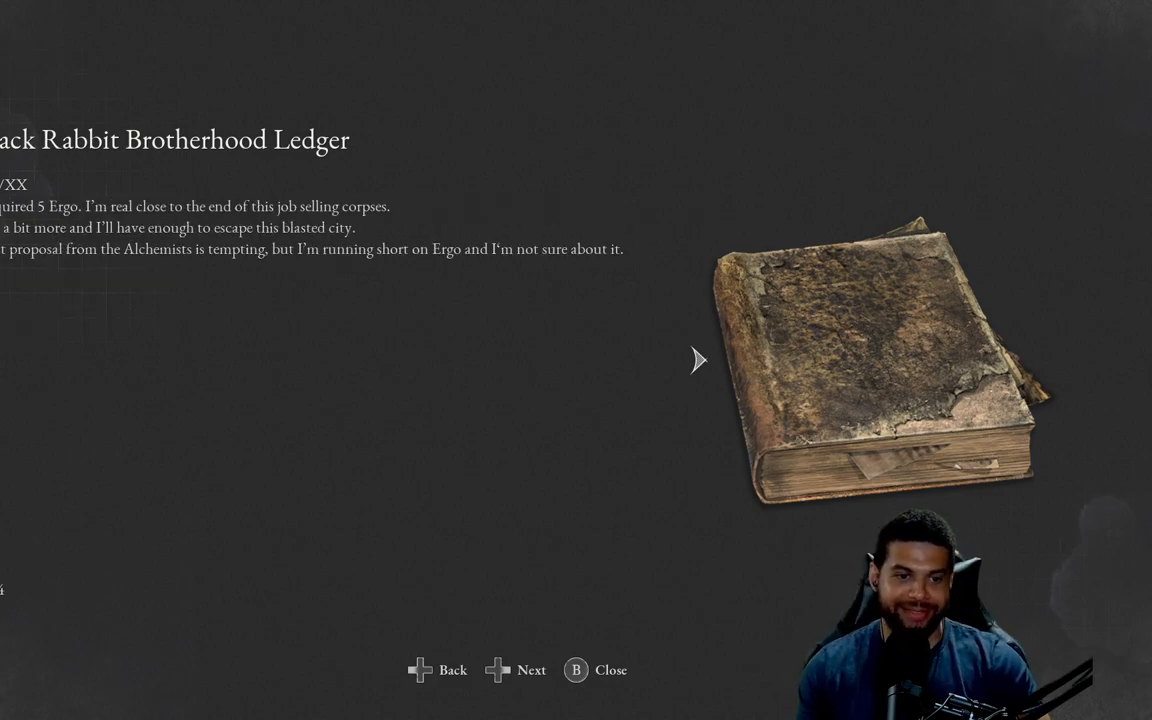
{"buttons": ["DPAD_LEFT"], "left_stick": "center", "right_stick": "center", "events": [[500, "DPAD_LEFT", "down"]]}
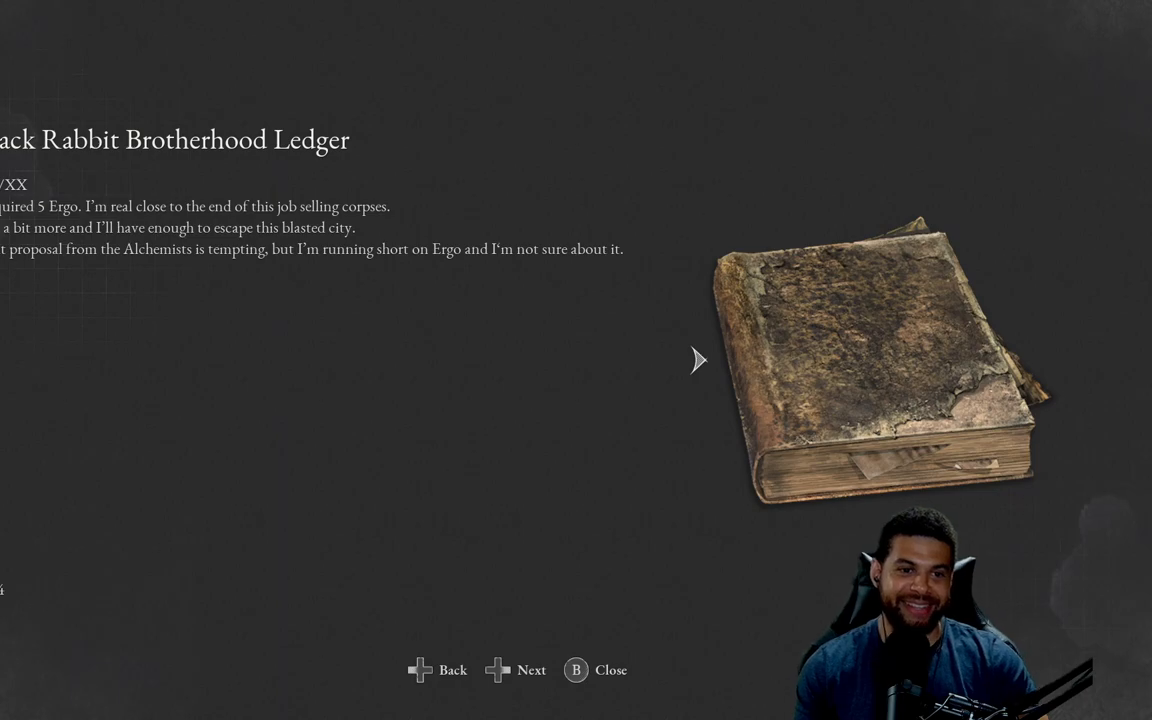
{"buttons": [], "left_stick": "center", "right_stick": "center", "events": [[83, "DPAD_LEFT", "up"]]}
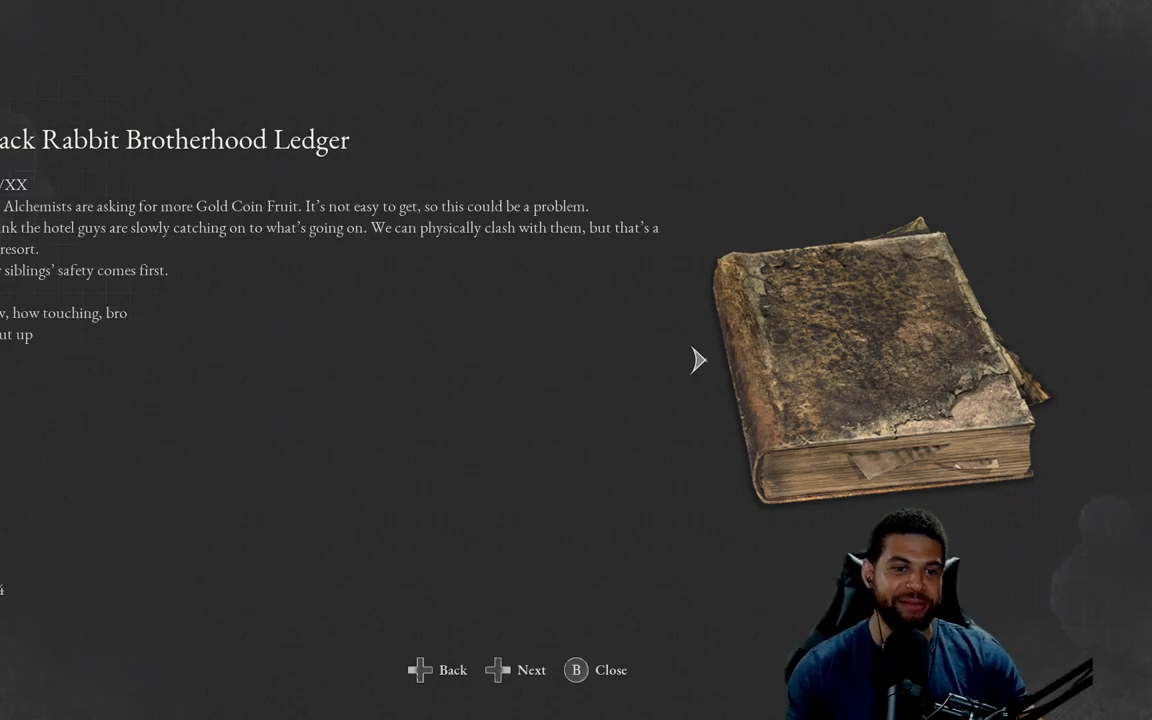
{"buttons": [], "left_stick": "center", "right_stick": "center", "events": []}
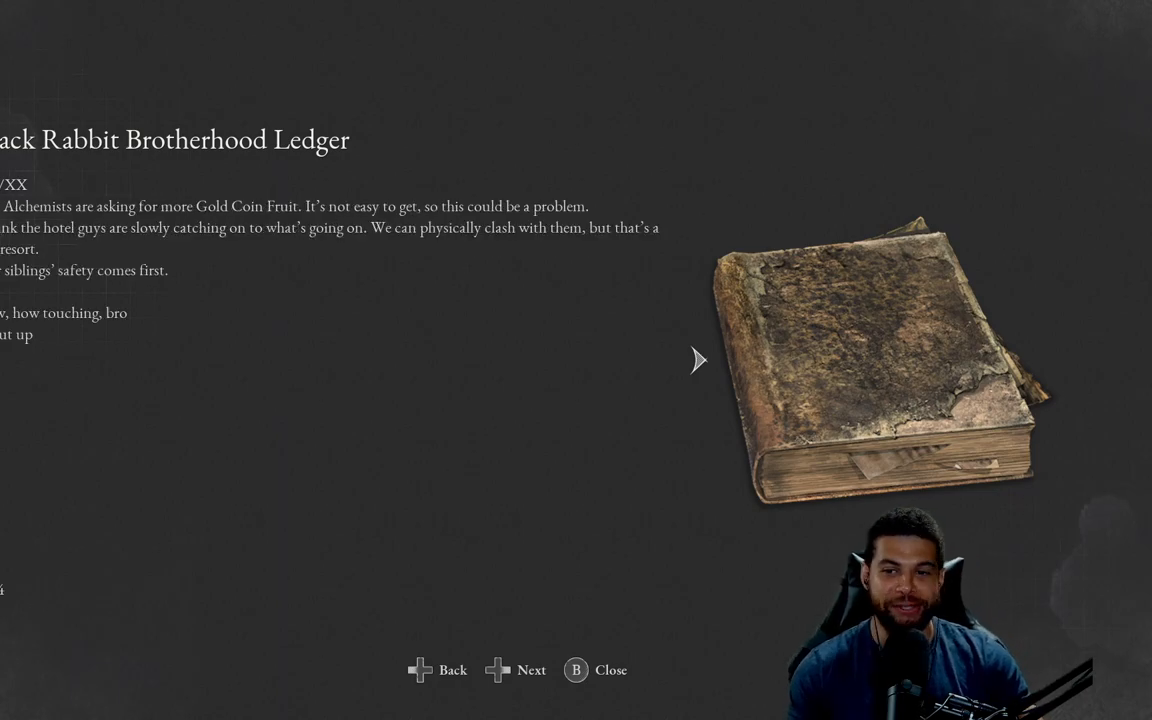
{"buttons": [], "left_stick": "center", "right_stick": "center", "events": []}
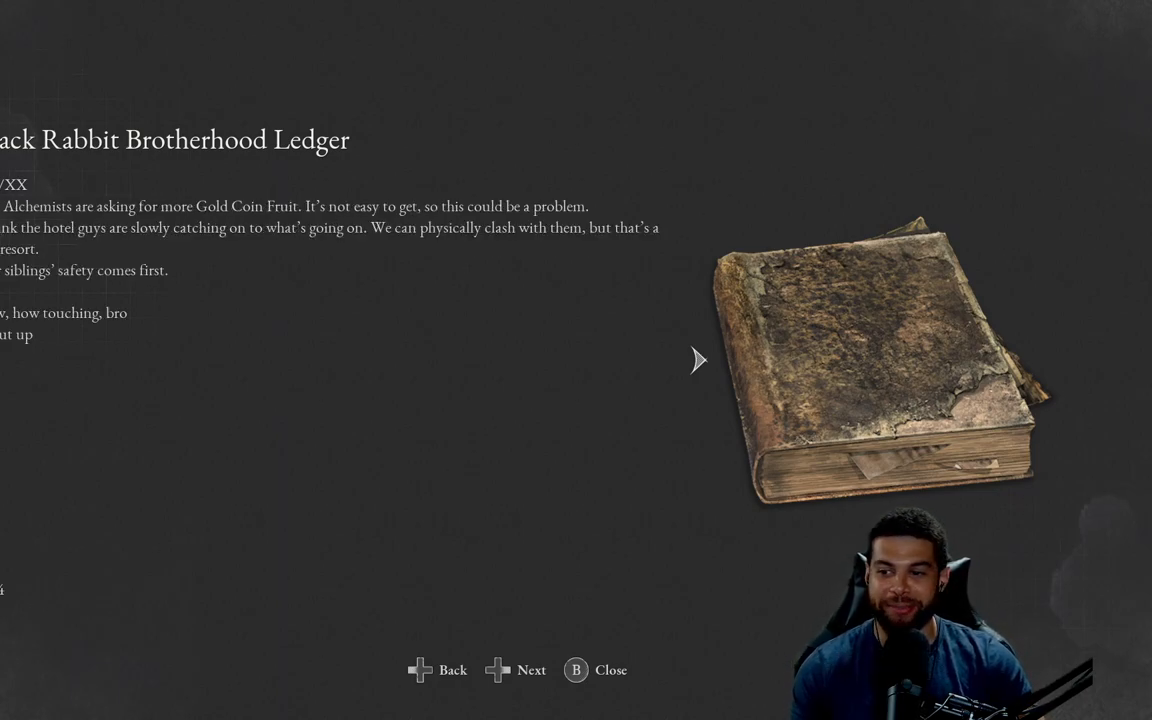
{"buttons": [], "left_stick": "center", "right_stick": "center", "events": [[283, "DPAD_RIGHT", "down"], [383, "DPAD_RIGHT", "up"]]}